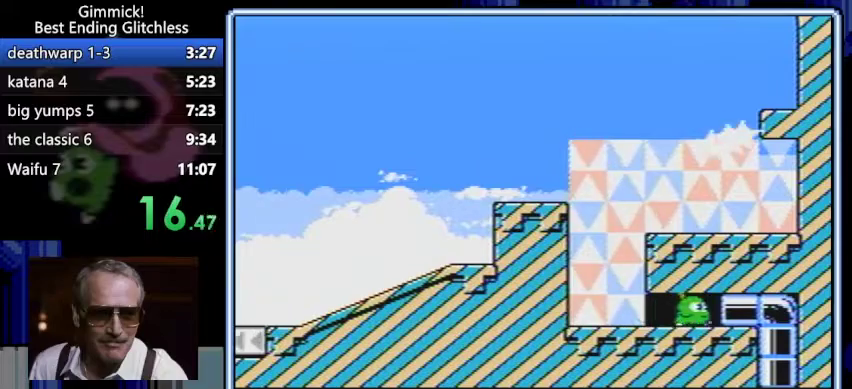
Gameplay with a controller (Nintendo layout); each line is a JSON object with the inputs held at the frame after it. Not read: L3 R3.
{"buttons": ["B", "DPAD_LEFT"]}
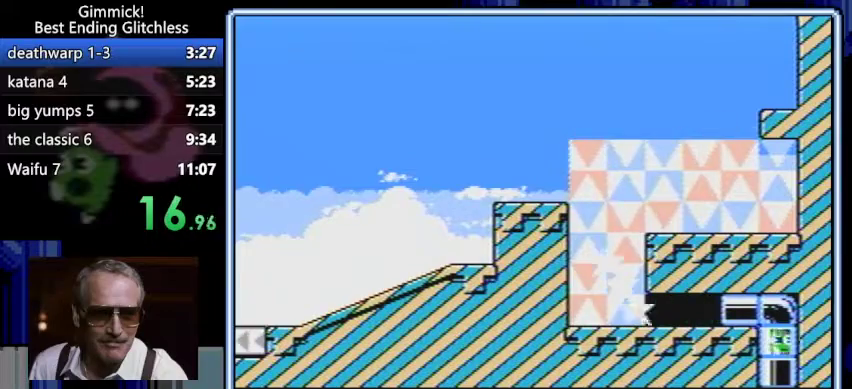
{"buttons": ["B", "DPAD_LEFT"]}
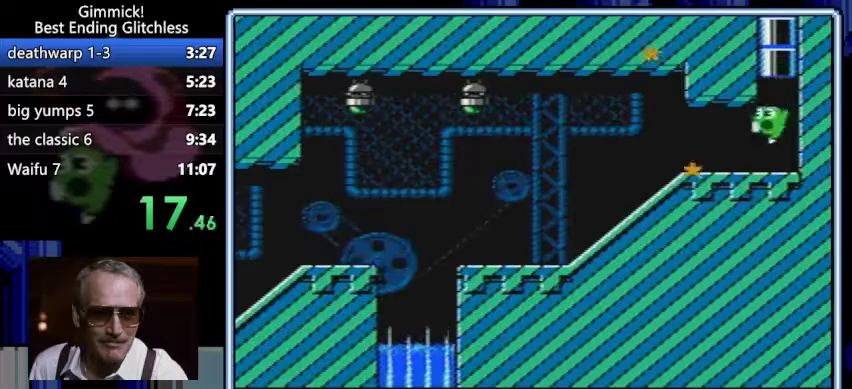
{"buttons": ["B", "DPAD_LEFT"]}
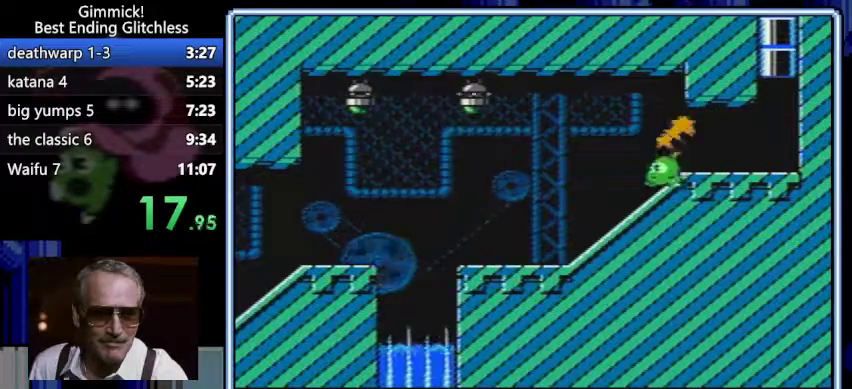
{"buttons": ["A", "B", "DPAD_LEFT"]}
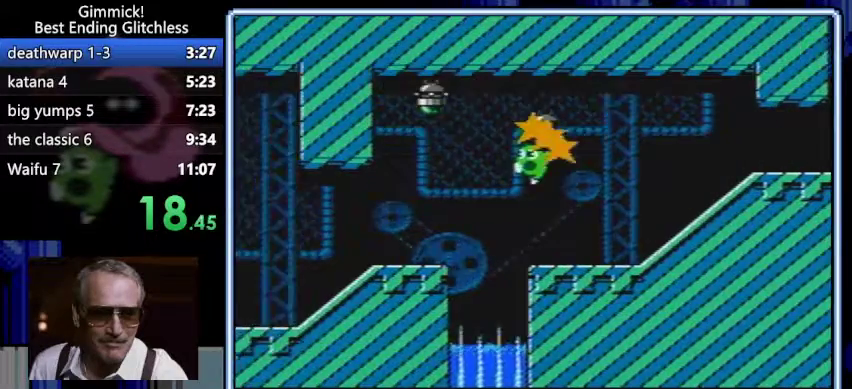
{"buttons": ["B", "DPAD_LEFT"]}
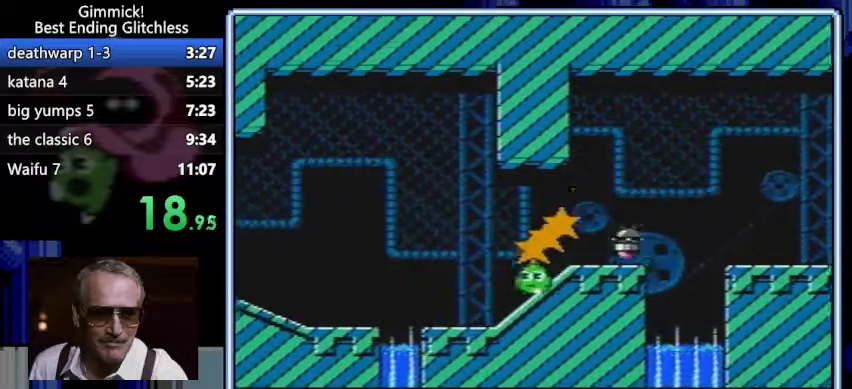
{"buttons": ["DPAD_LEFT"]}
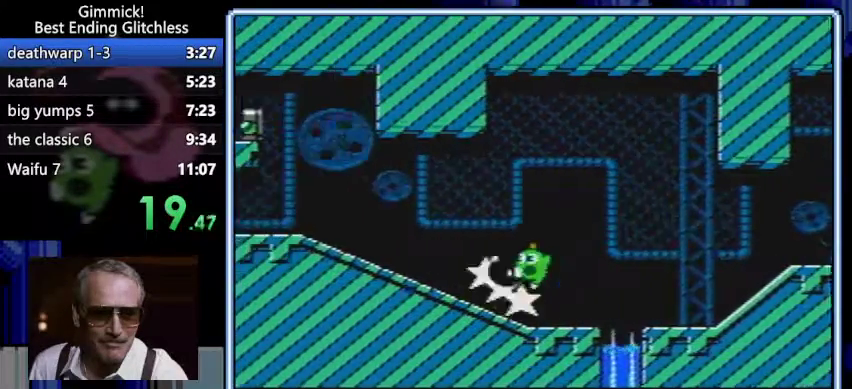
{"buttons": ["DPAD_LEFT"]}
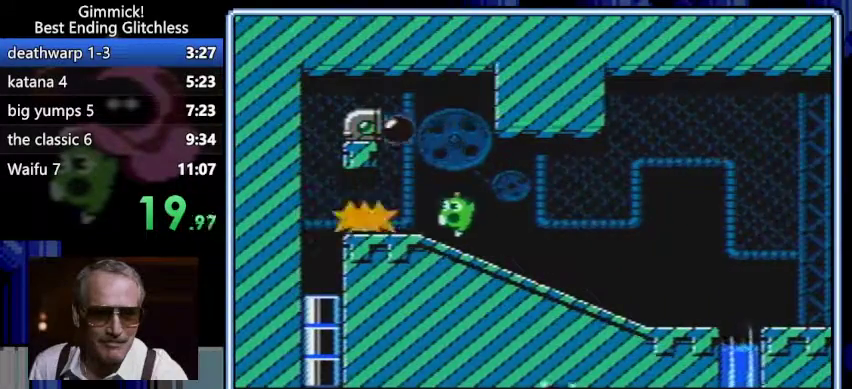
{"buttons": []}
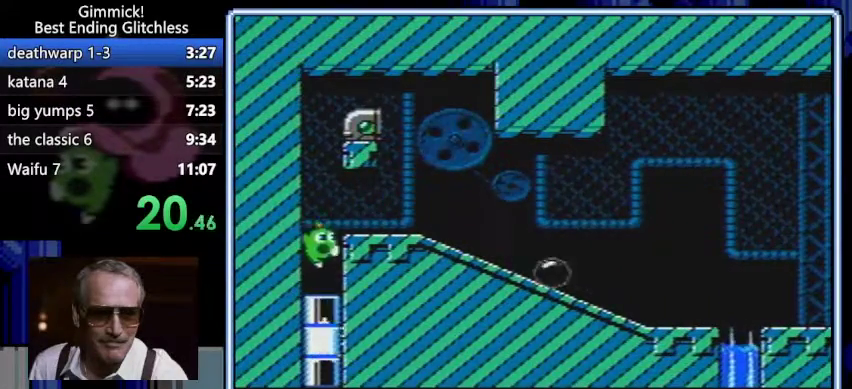
{"buttons": ["DPAD_RIGHT"]}
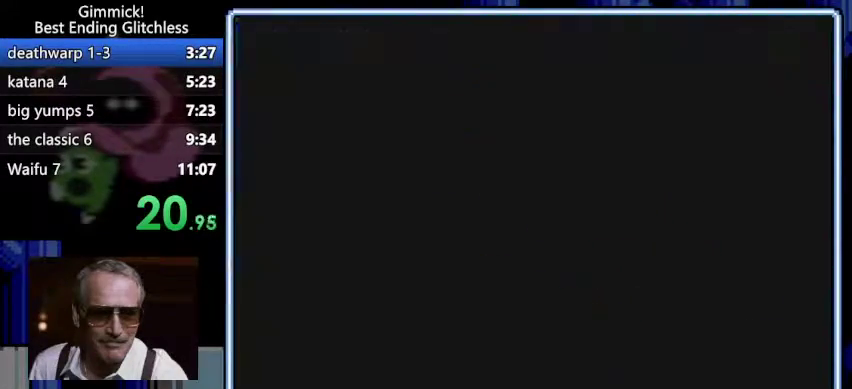
{"buttons": ["DPAD_RIGHT"]}
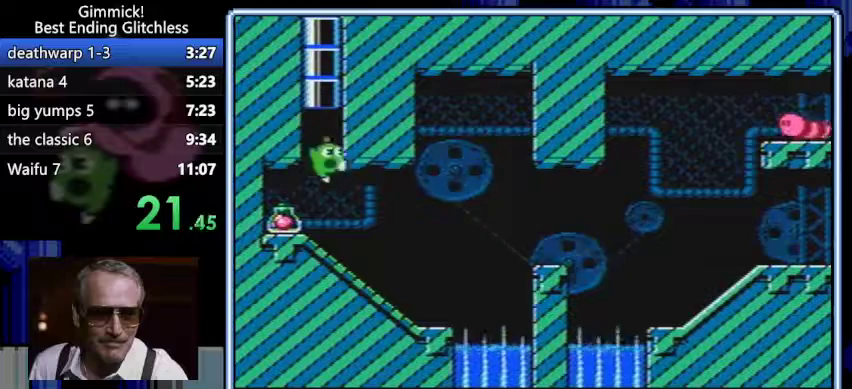
{"buttons": ["A", "DPAD_RIGHT"]}